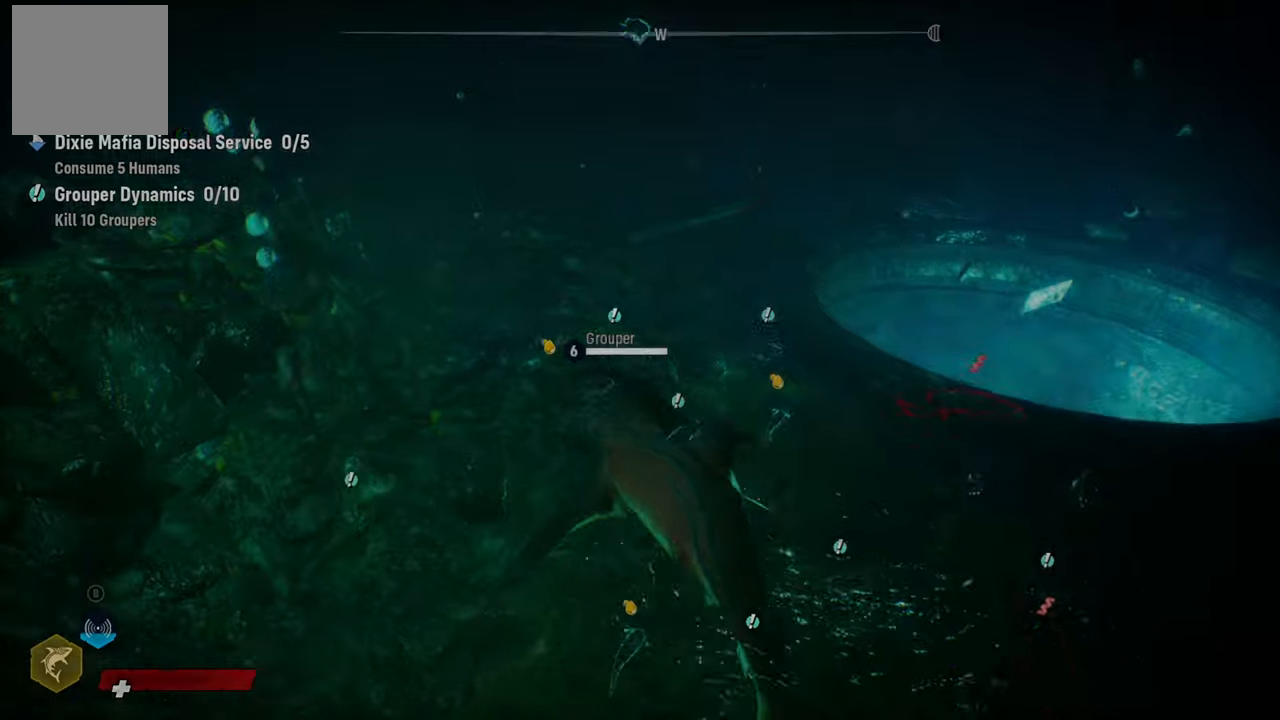
Gameplay with a controller (Xbox layout); each line is a JSON object with the inputs held at the frame after it (dt_ms = milliseconds from this image to that frame). "events" lists button and stick changes between this image and that frame as [ms after this image, input, new state], when the widget could be followed in between.
{"dt_ms": 500, "buttons": [], "left_stick": "center", "right_stick": "center", "events": [[340, "left_stick", "center"], [340, "right_stick", "center"]]}
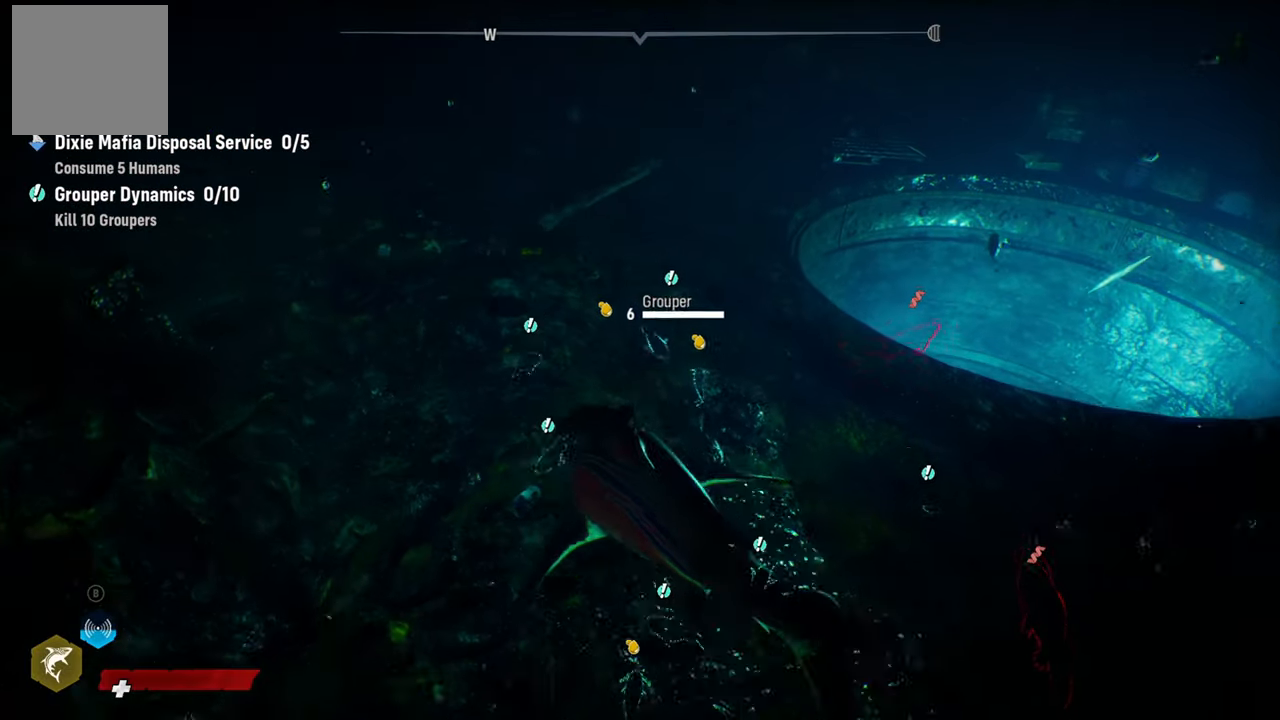
{"dt_ms": 500, "buttons": [], "left_stick": "center", "right_stick": "center", "events": [[180, "right_stick", "right"], [400, "right_stick", "center"]]}
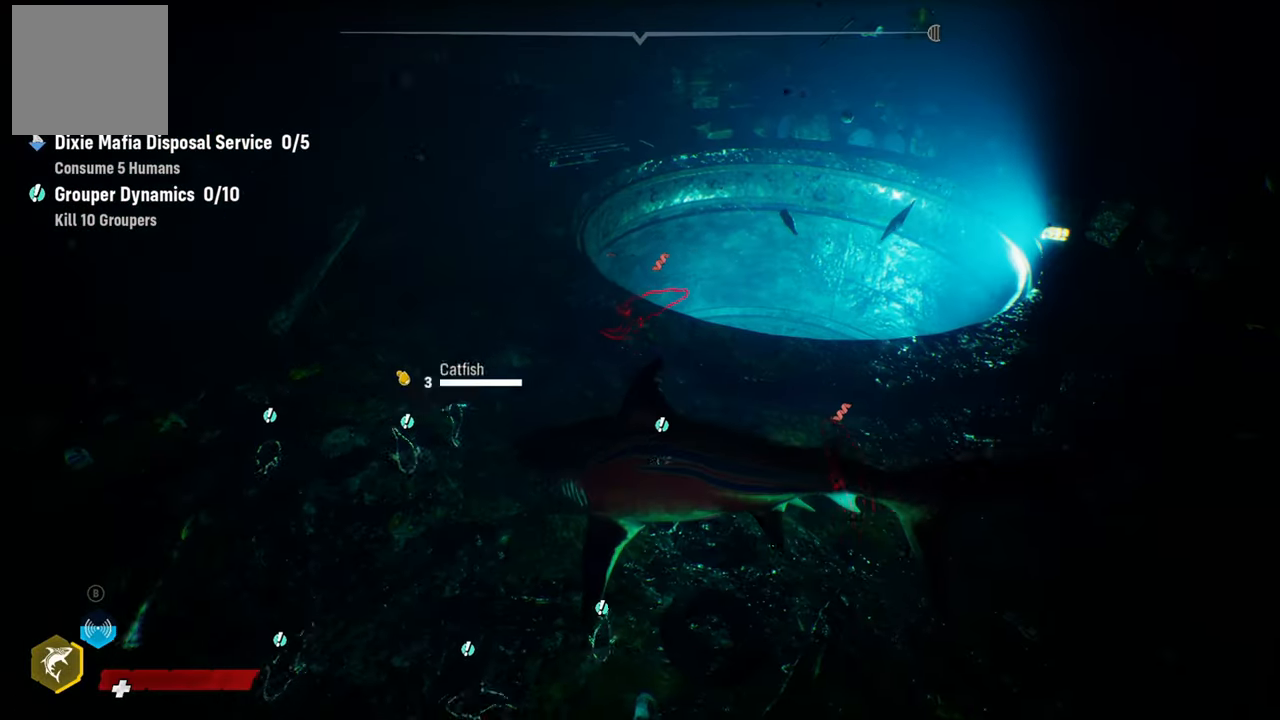
{"dt_ms": 500, "buttons": [], "left_stick": "down", "right_stick": "center", "events": [[100, "left_stick", "down"], [160, "left_stick", "center"], [240, "left_stick", "down"]]}
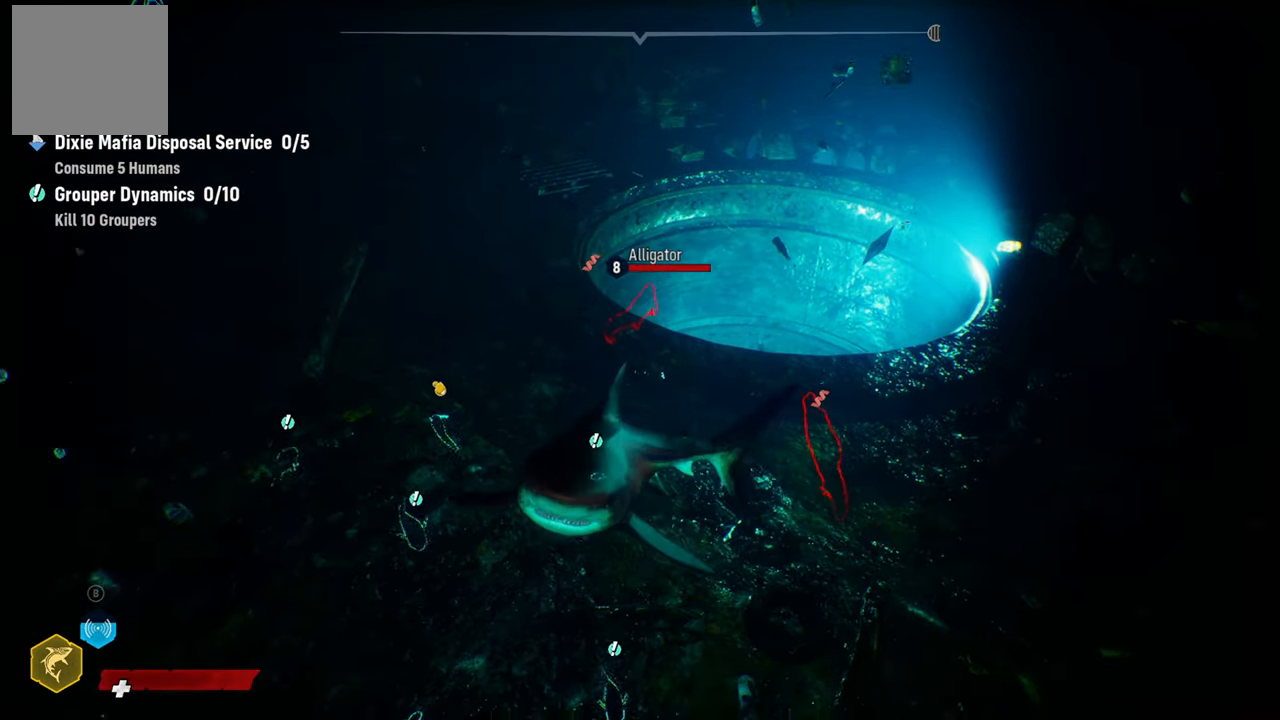
{"dt_ms": 500, "buttons": [], "left_stick": "center", "right_stick": "center", "events": [[300, "left_stick", "center"]]}
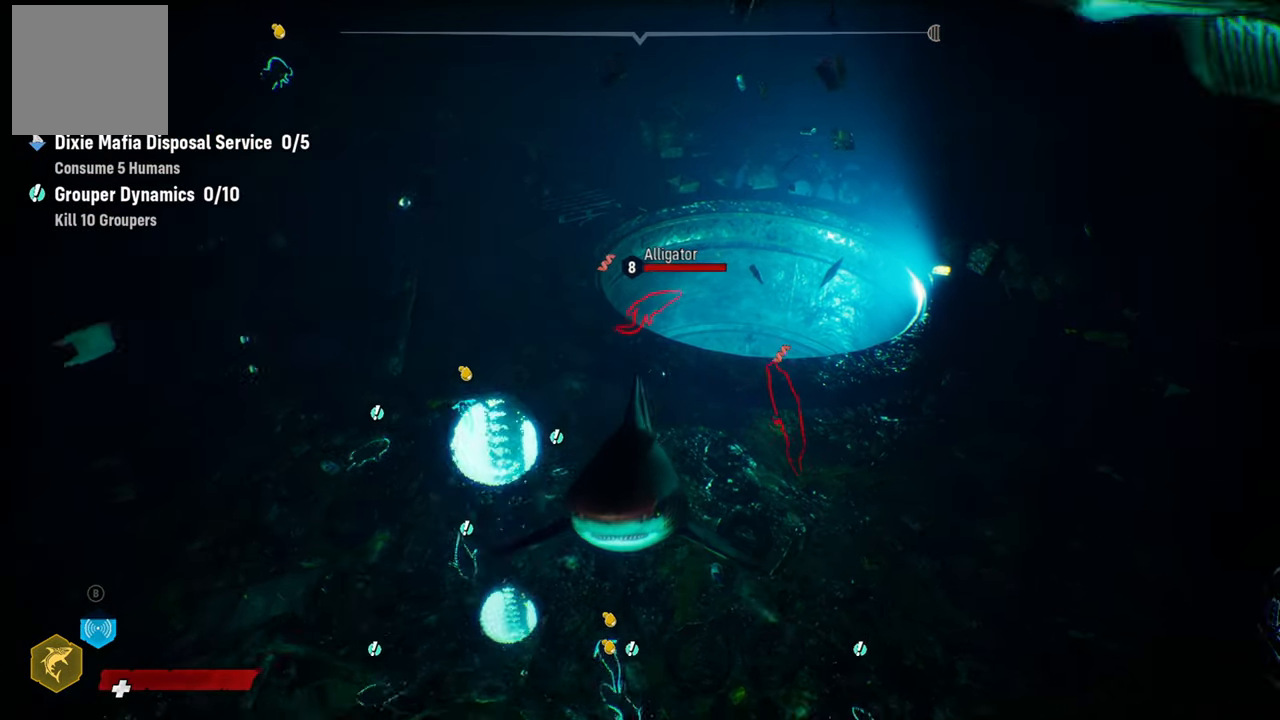
{"dt_ms": 500, "buttons": [], "left_stick": "center", "right_stick": "center", "events": [[80, "left_stick", "up"], [340, "left_stick", "center"]]}
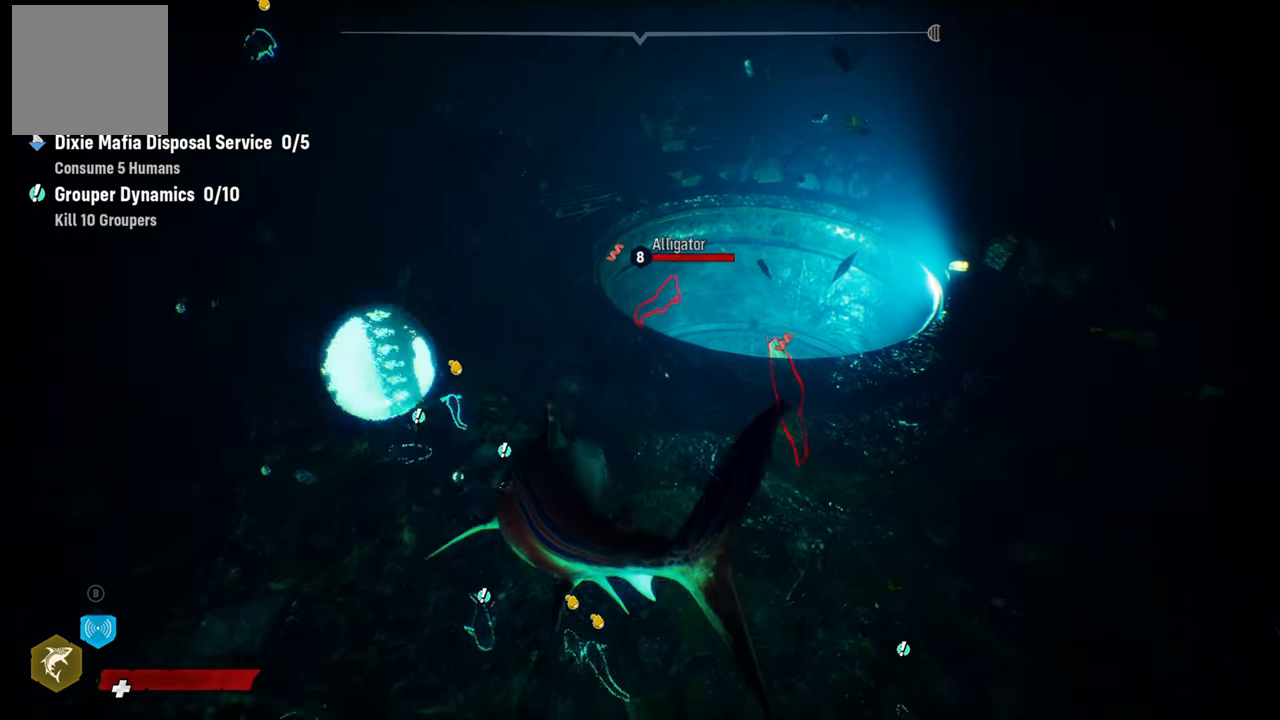
{"dt_ms": 500, "buttons": [], "left_stick": "up", "right_stick": "center", "events": [[200, "left_stick", "up"], [200, "right_stick", "right"], [400, "right_stick", "center"]]}
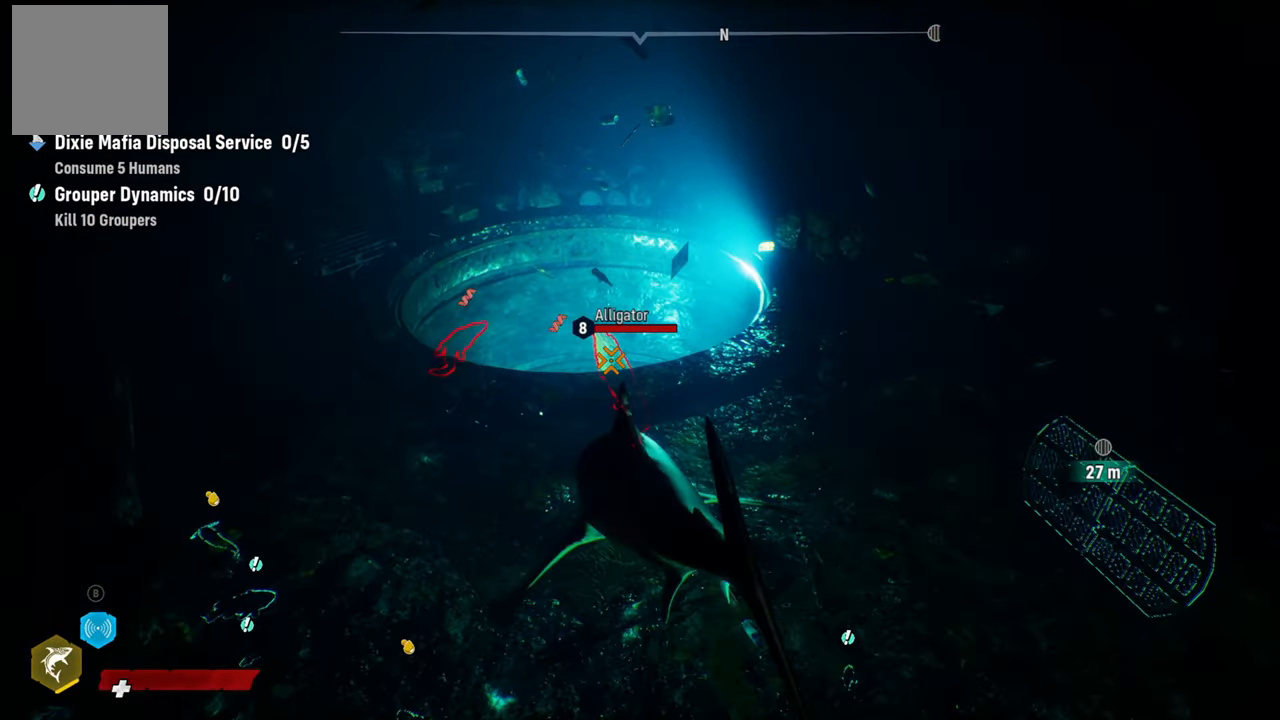
{"dt_ms": 500, "buttons": ["L2"], "left_stick": "up", "right_stick": "center", "events": [[200, "left_stick", "center"], [460, "L2", "down"], [460, "left_stick", "up"]]}
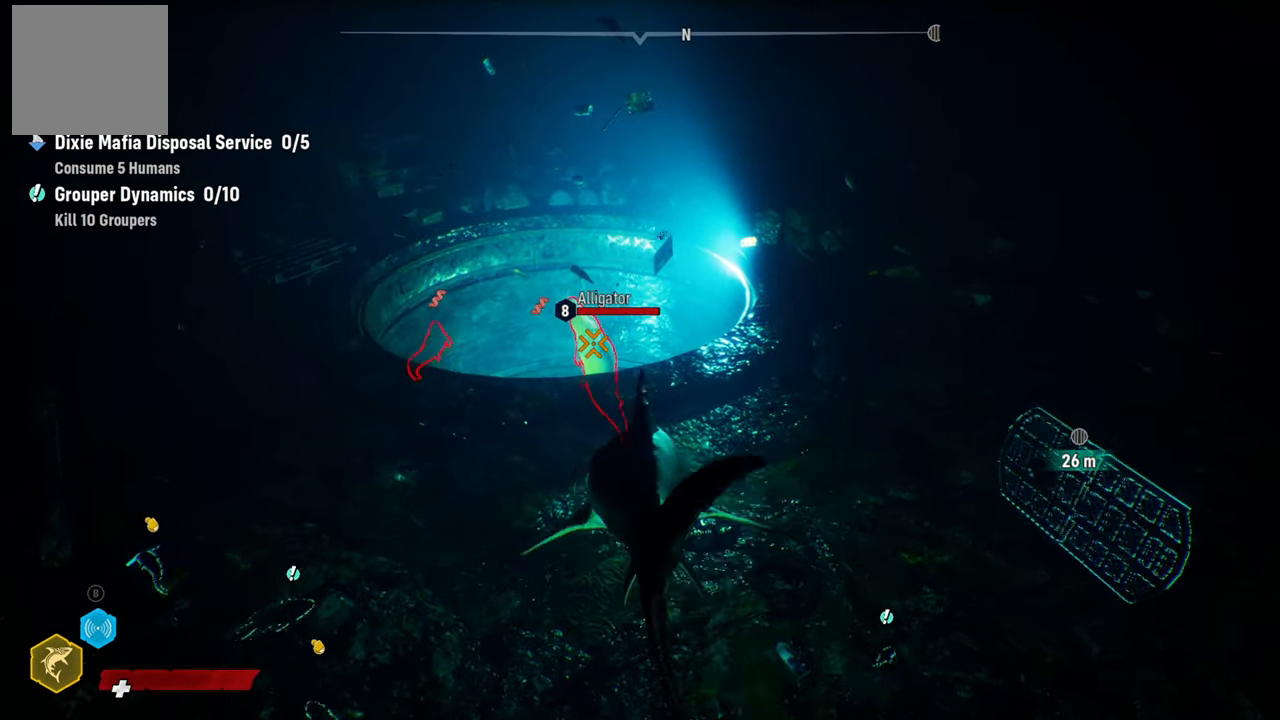
{"dt_ms": 500, "buttons": ["L2"], "left_stick": "up", "right_stick": "center", "events": []}
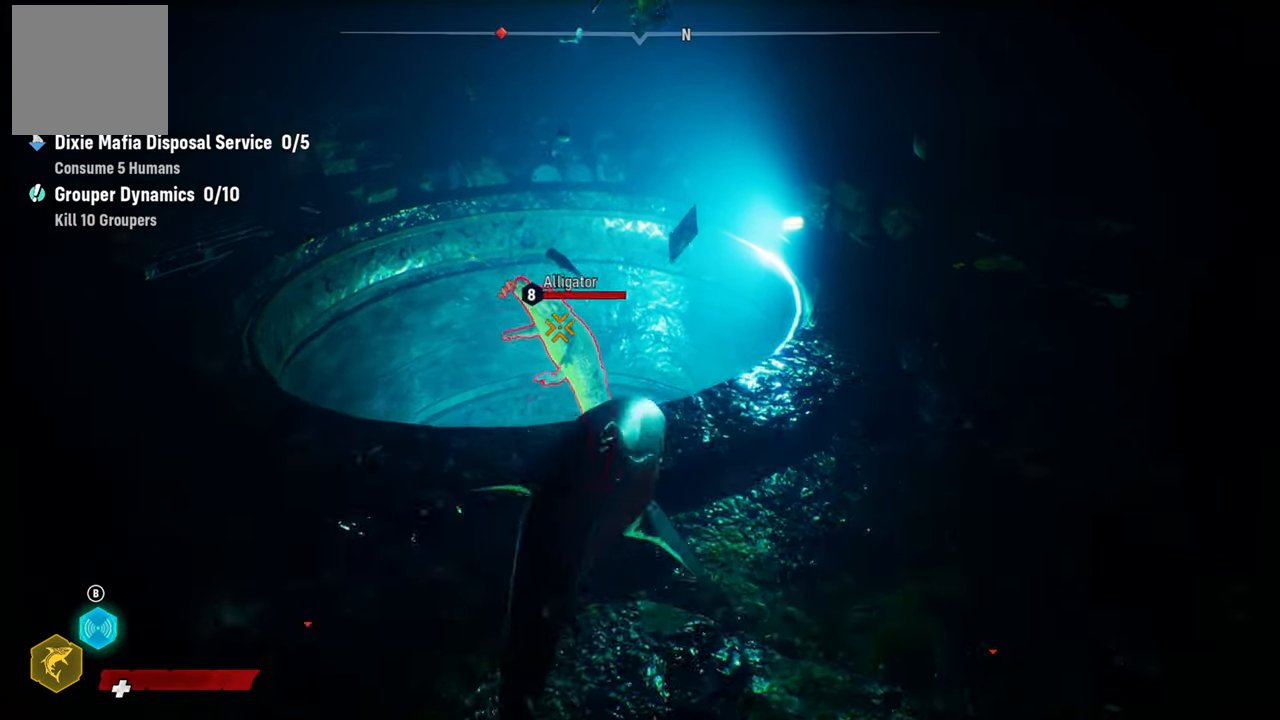
{"dt_ms": 500, "buttons": [], "left_stick": "up-left", "right_stick": "center", "events": [[340, "L2", "up"], [340, "left_stick", "left"], [440, "left_stick", "up-left"]]}
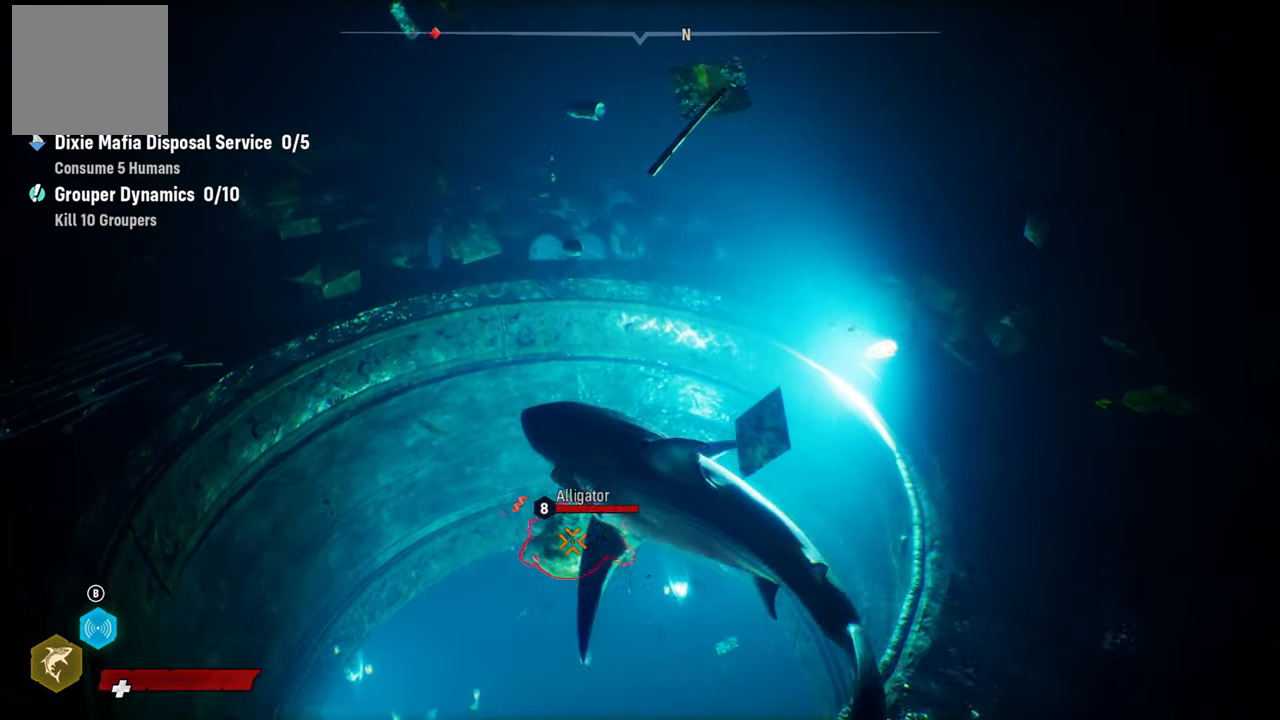
{"dt_ms": 500, "buttons": ["R2"], "left_stick": "right", "right_stick": "center", "events": [[40, "right_stick", "down"], [140, "left_stick", "up"], [200, "right_stick", "center"], [240, "left_stick", "up-right"], [400, "R2", "down"], [460, "left_stick", "right"]]}
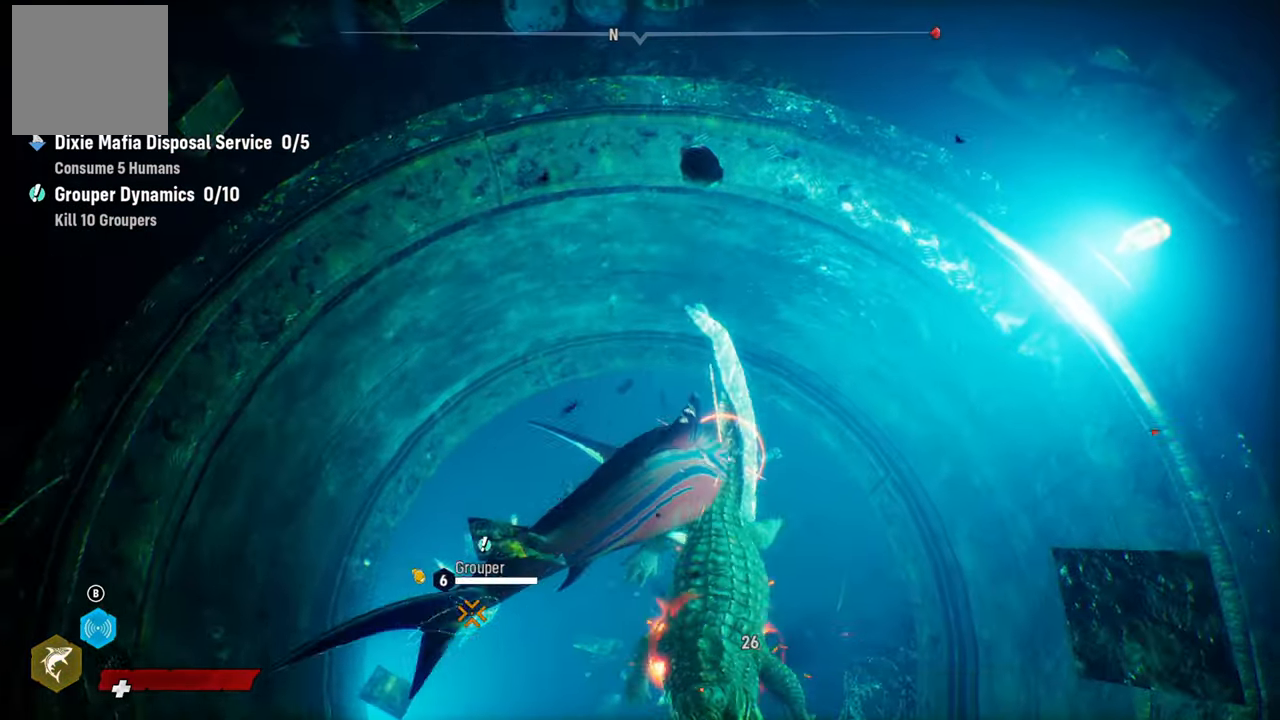
{"dt_ms": 500, "buttons": [], "left_stick": "up-left", "right_stick": "up-right", "events": [[80, "R2", "up"], [180, "left_stick", "up-right"], [180, "right_stick", "up-right"], [280, "left_stick", "center"], [440, "left_stick", "up-left"]]}
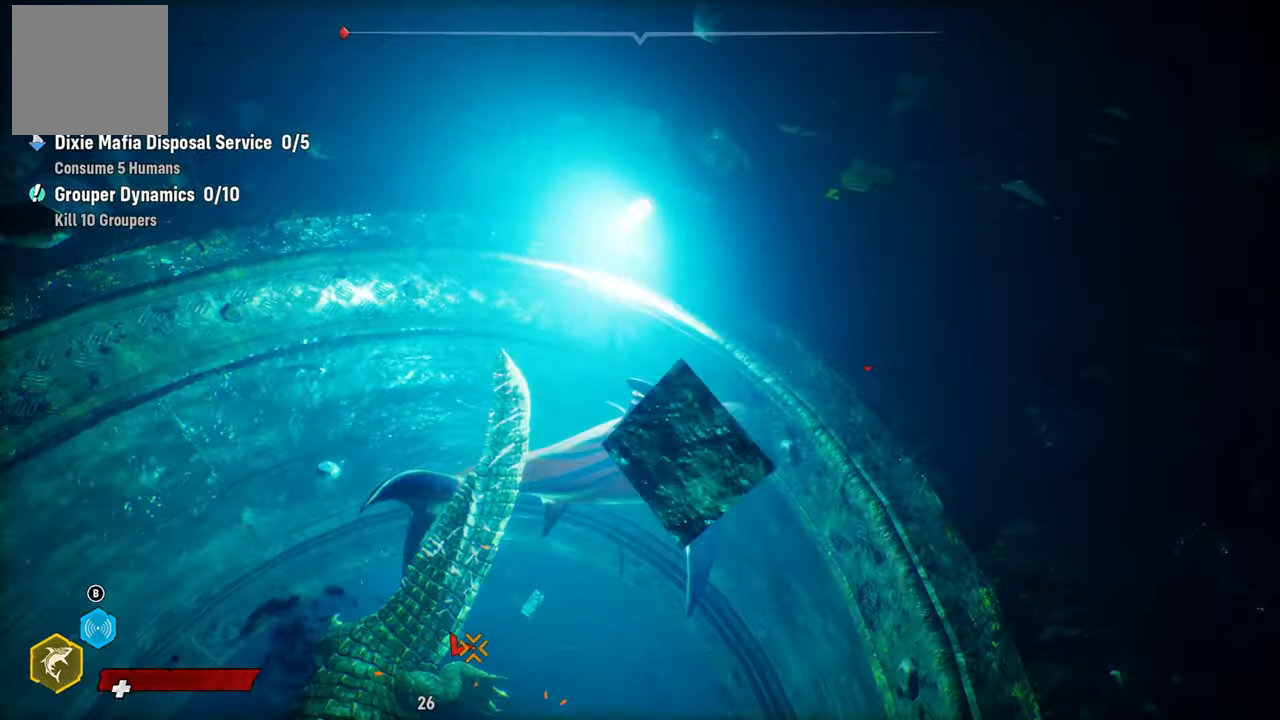
{"dt_ms": 500, "buttons": ["L2"], "left_stick": "up", "right_stick": "center", "events": [[220, "L2", "down"], [260, "left_stick", "up"], [320, "right_stick", "center"]]}
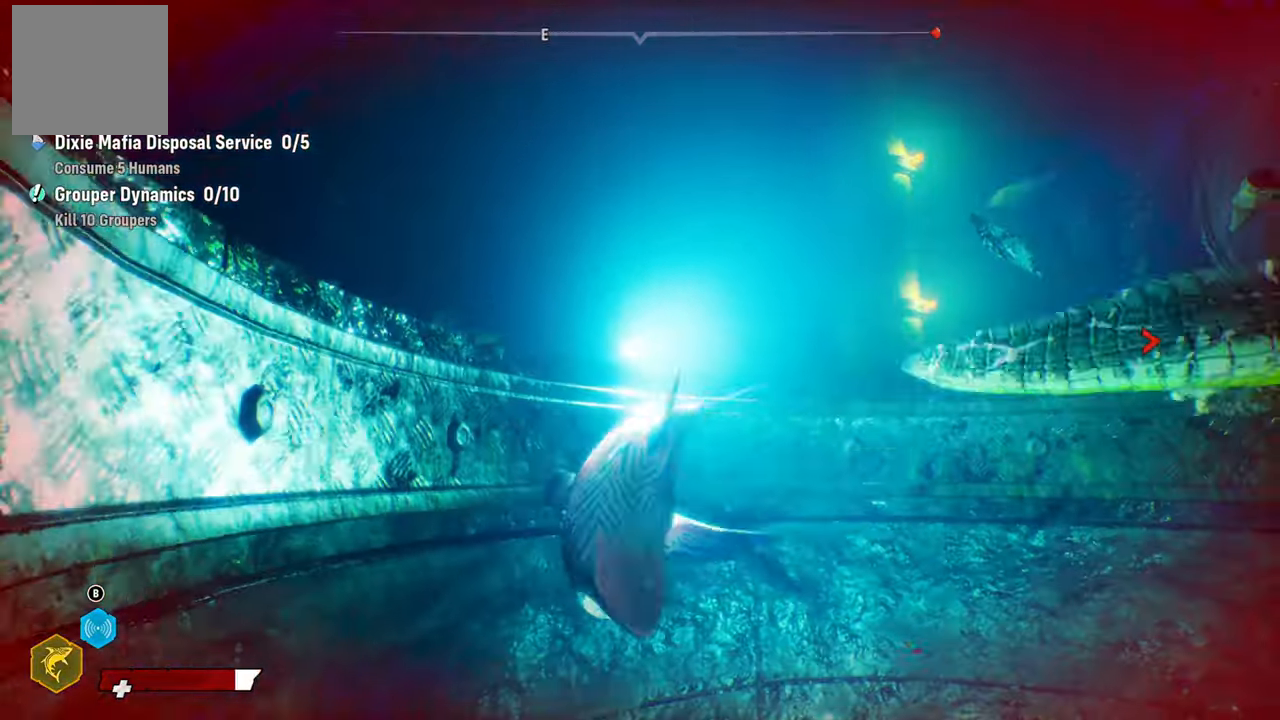
{"dt_ms": 1000, "buttons": ["L2"], "left_stick": "up", "right_stick": "center"}
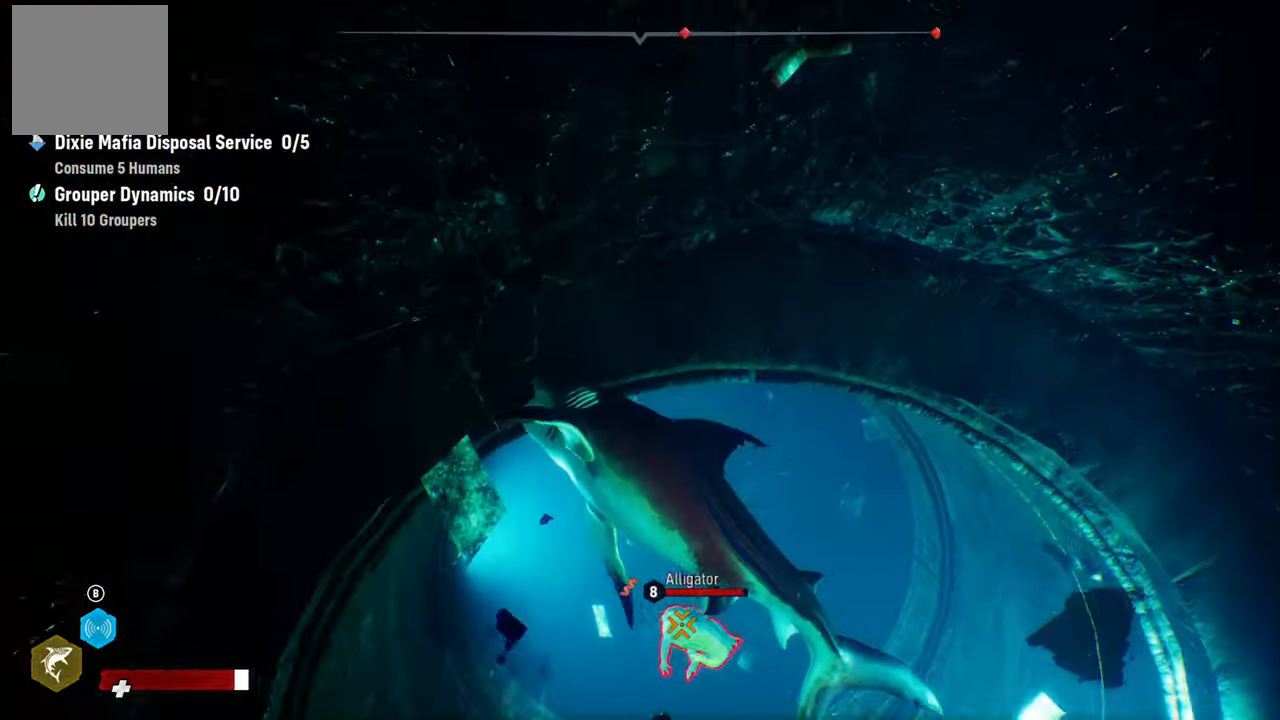
{"dt_ms": 500, "buttons": [], "left_stick": "up-left", "right_stick": "center", "events": [[40, "R2", "down"], [300, "R2", "up"], [320, "L2", "up"], [480, "left_stick", "up-left"]]}
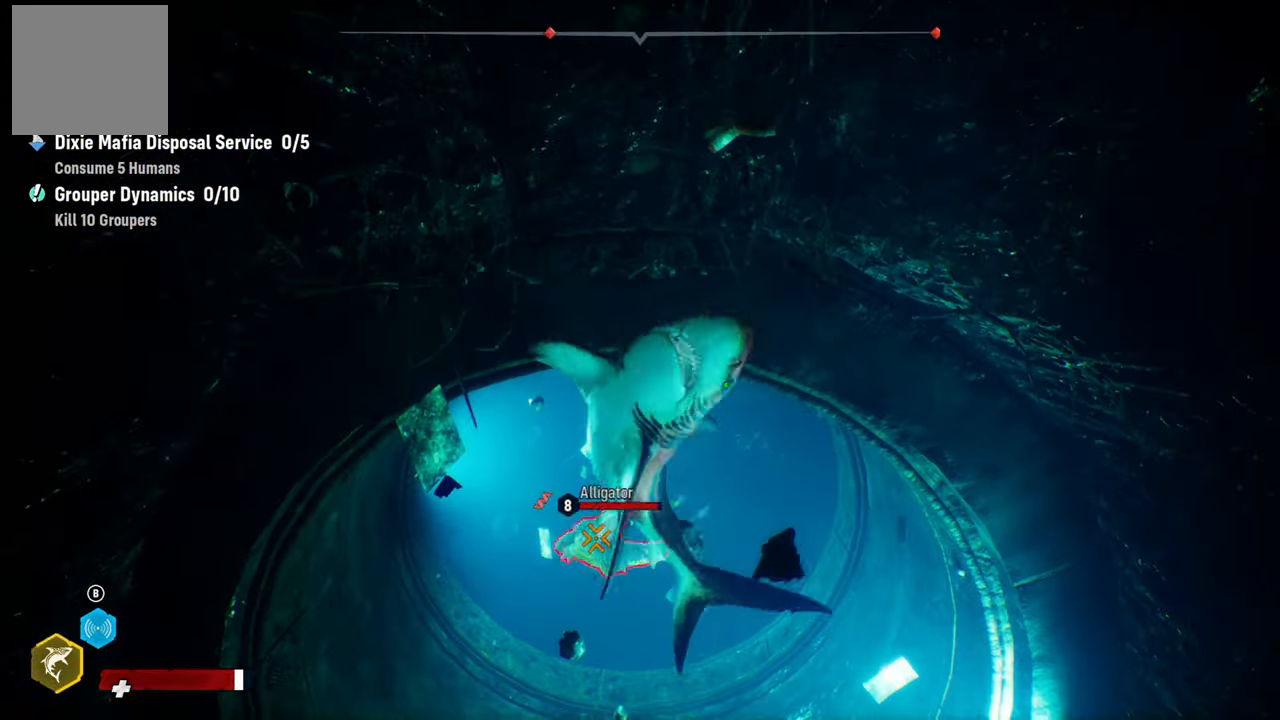
{"dt_ms": 500, "buttons": ["L2"], "left_stick": "up", "right_stick": "center", "events": [[60, "X", "down"], [220, "X", "up"], [420, "L2", "down"], [460, "left_stick", "up"]]}
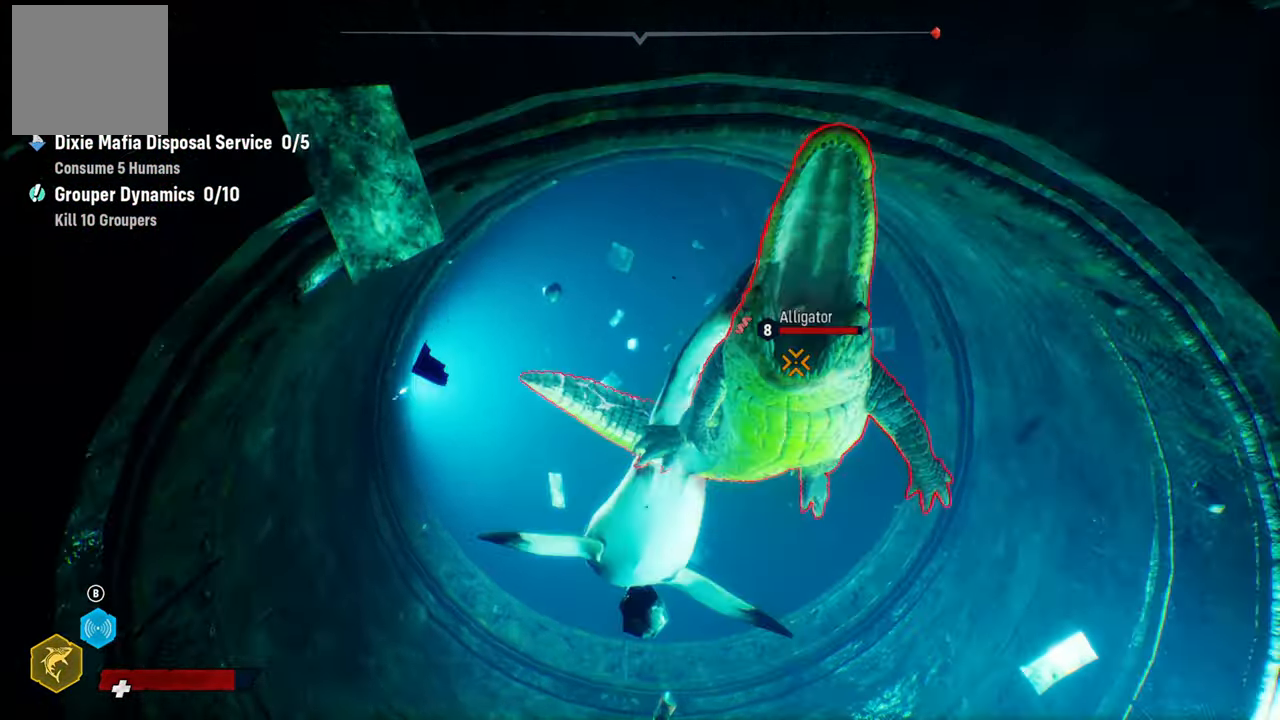
{"dt_ms": 500, "buttons": ["L2"], "left_stick": "up", "right_stick": "center", "events": [[180, "Y", "down"], [260, "Y", "up"]]}
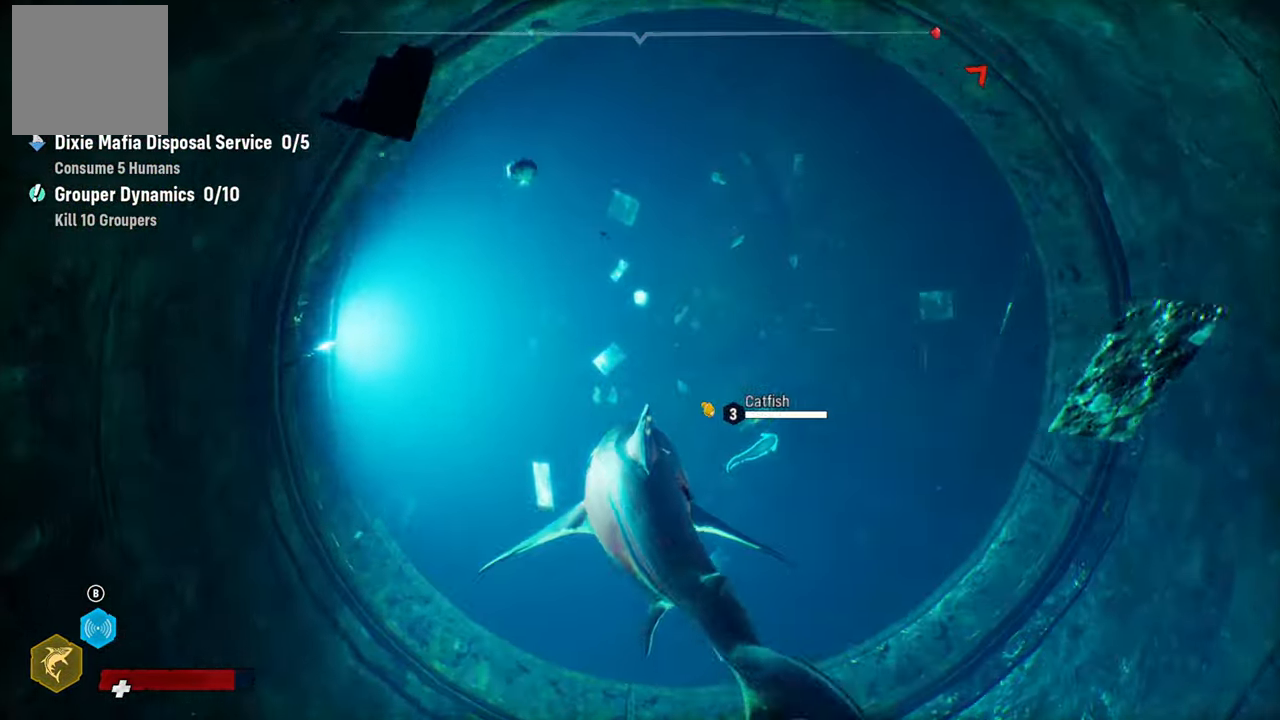
{"dt_ms": 500, "buttons": [], "left_stick": "up", "right_stick": "down-left", "events": [[100, "R2", "down"], [380, "right_stick", "down-left"], [400, "R2", "up"], [480, "L2", "up"]]}
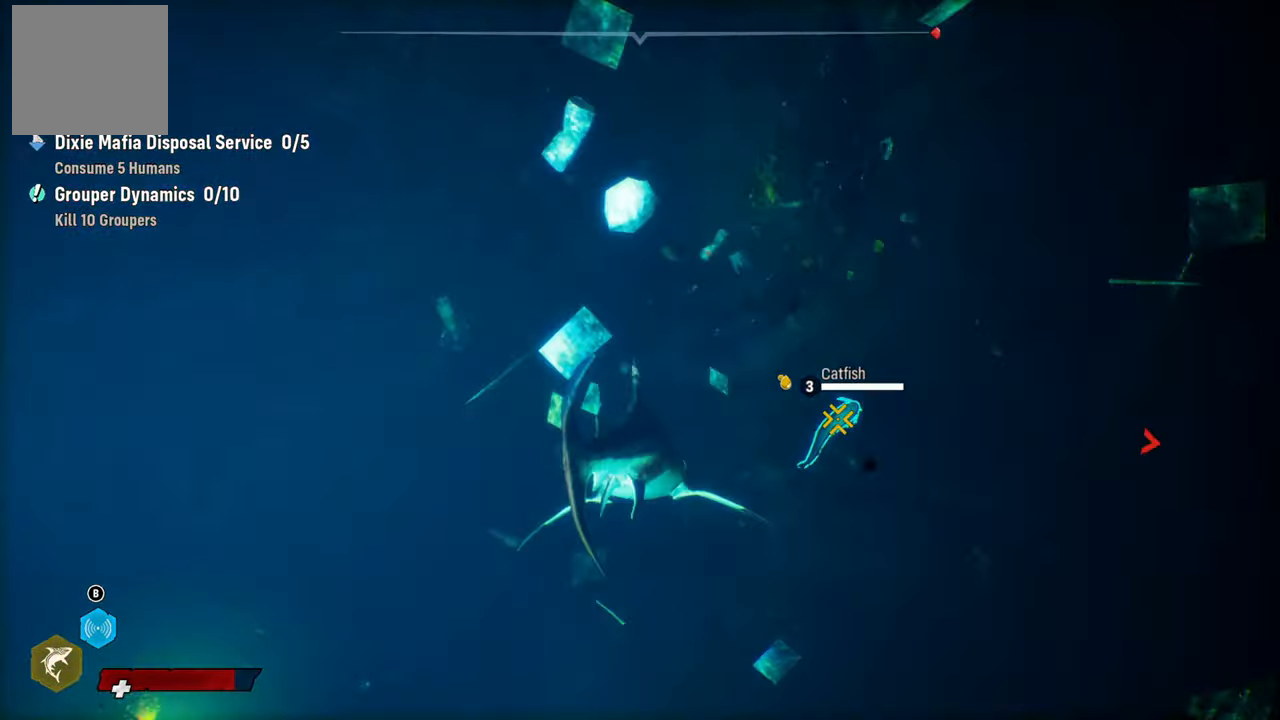
{"dt_ms": 500, "buttons": [], "left_stick": "up", "right_stick": "down", "events": [[40, "right_stick", "down"]]}
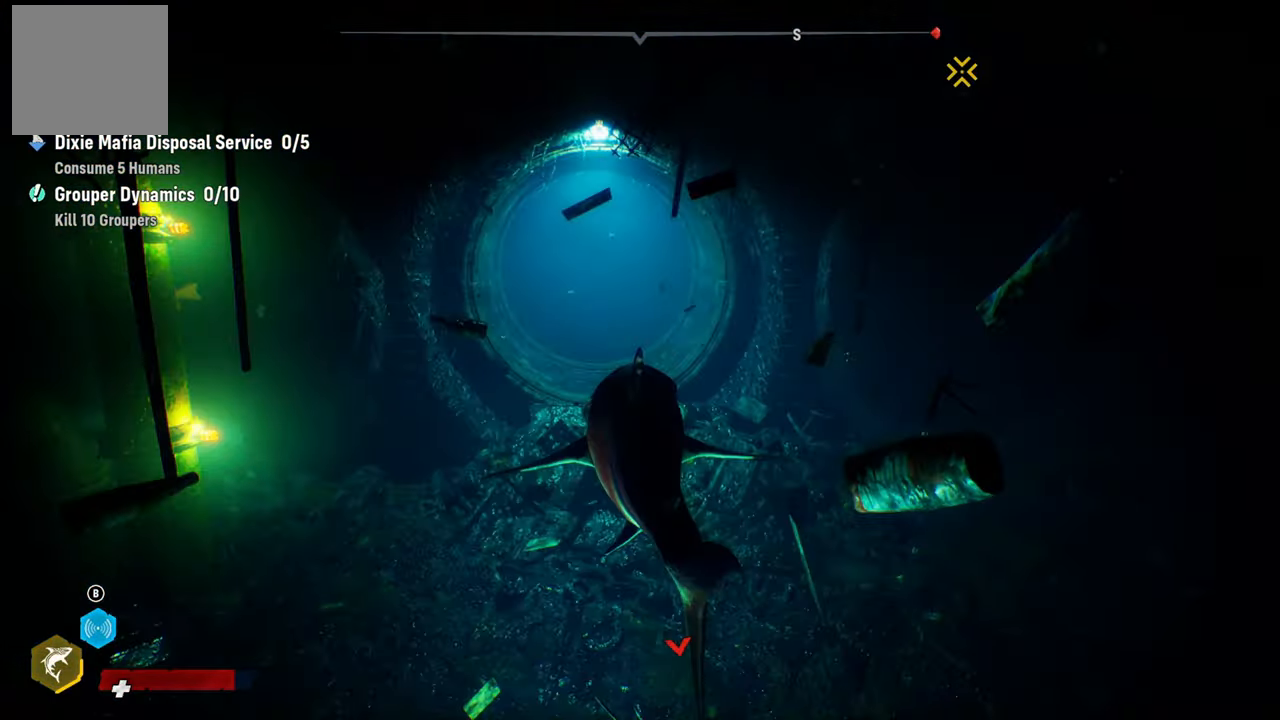
{"dt_ms": 500, "buttons": ["L2"], "left_stick": "up", "right_stick": "up", "events": [[100, "right_stick", "center"], [140, "L2", "down"], [380, "right_stick", "up"]]}
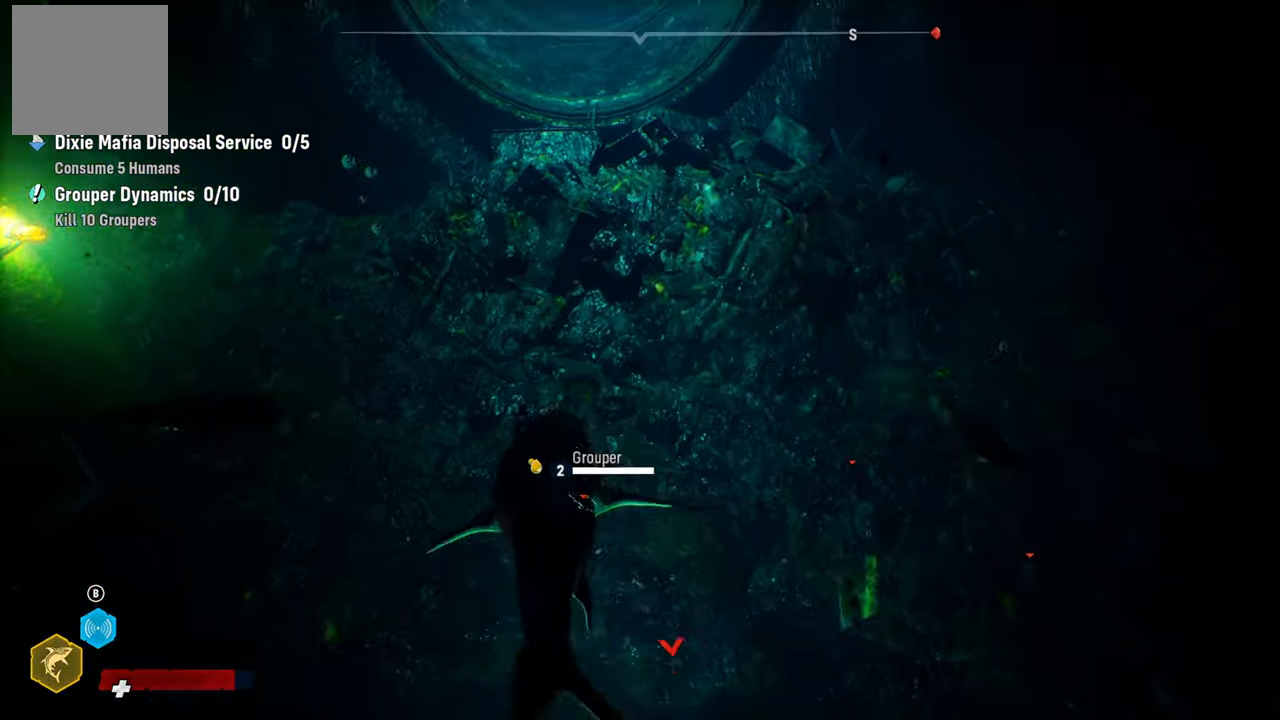
{"dt_ms": 500, "buttons": ["L2"], "left_stick": "up", "right_stick": "center", "events": [[500, "right_stick", "center"]]}
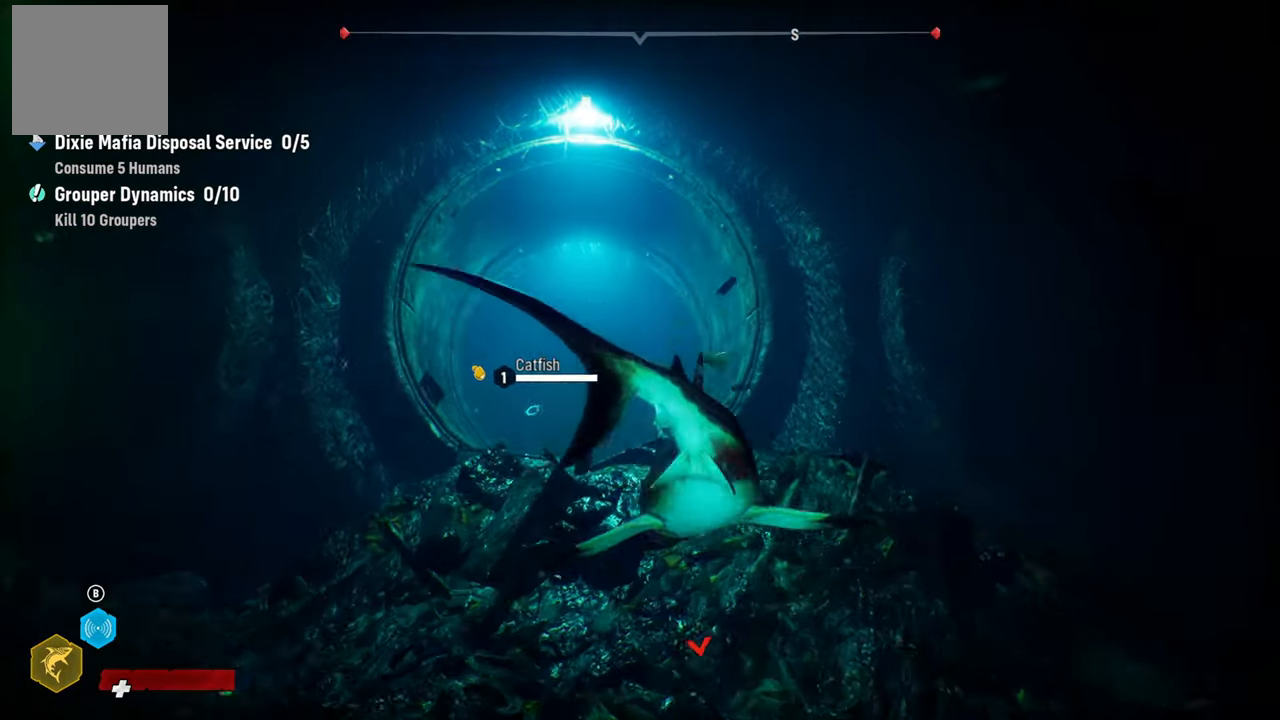
{"dt_ms": 500, "buttons": [], "left_stick": "up", "right_stick": "center", "events": [[400, "L2", "up"]]}
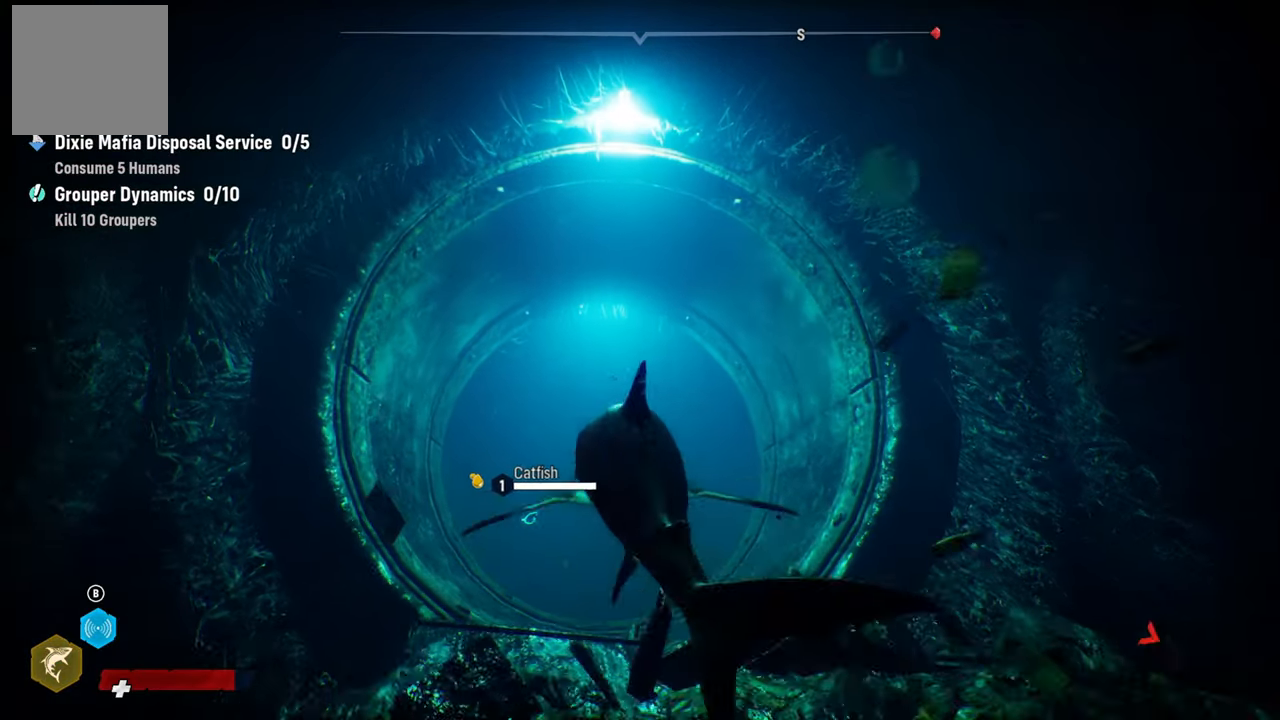
{"dt_ms": 500, "buttons": ["L2"], "left_stick": "up", "right_stick": "center", "events": [[80, "L2", "down"], [120, "R2", "down"], [340, "R2", "up"]]}
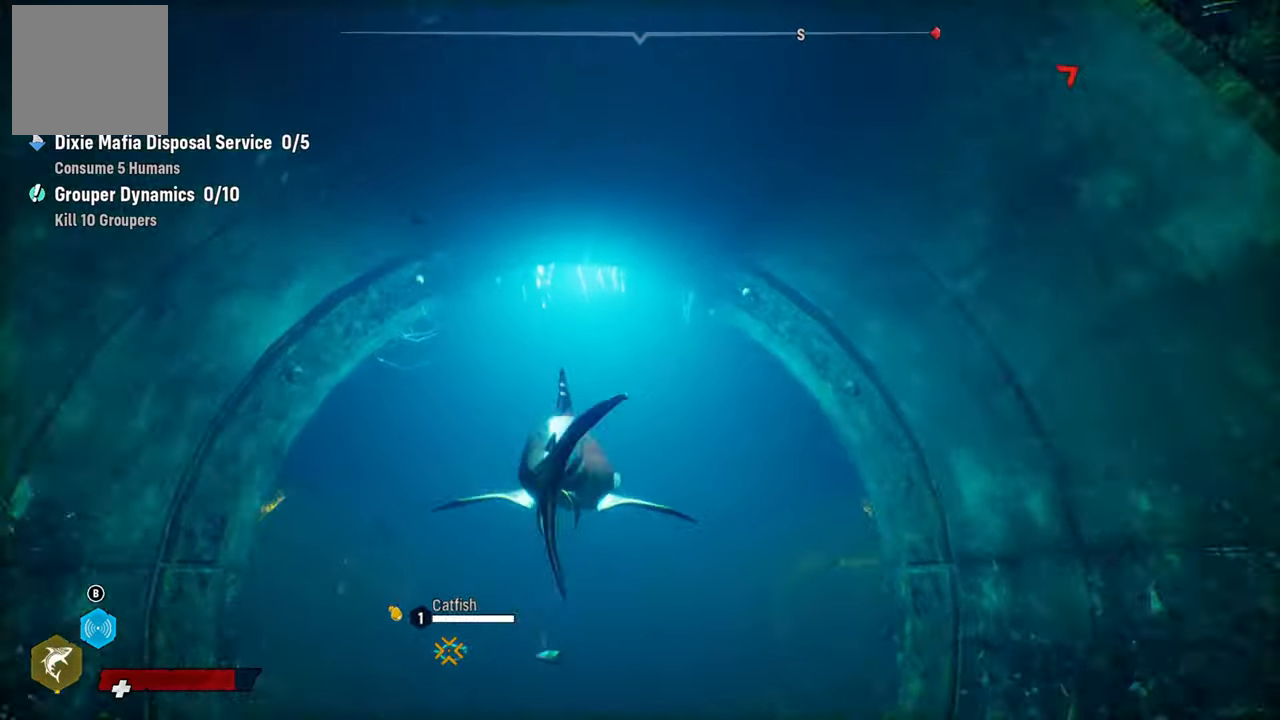
{"dt_ms": 500, "buttons": ["L2"], "left_stick": "up", "right_stick": "center", "events": [[80, "right_stick", "down"], [320, "right_stick", "center"]]}
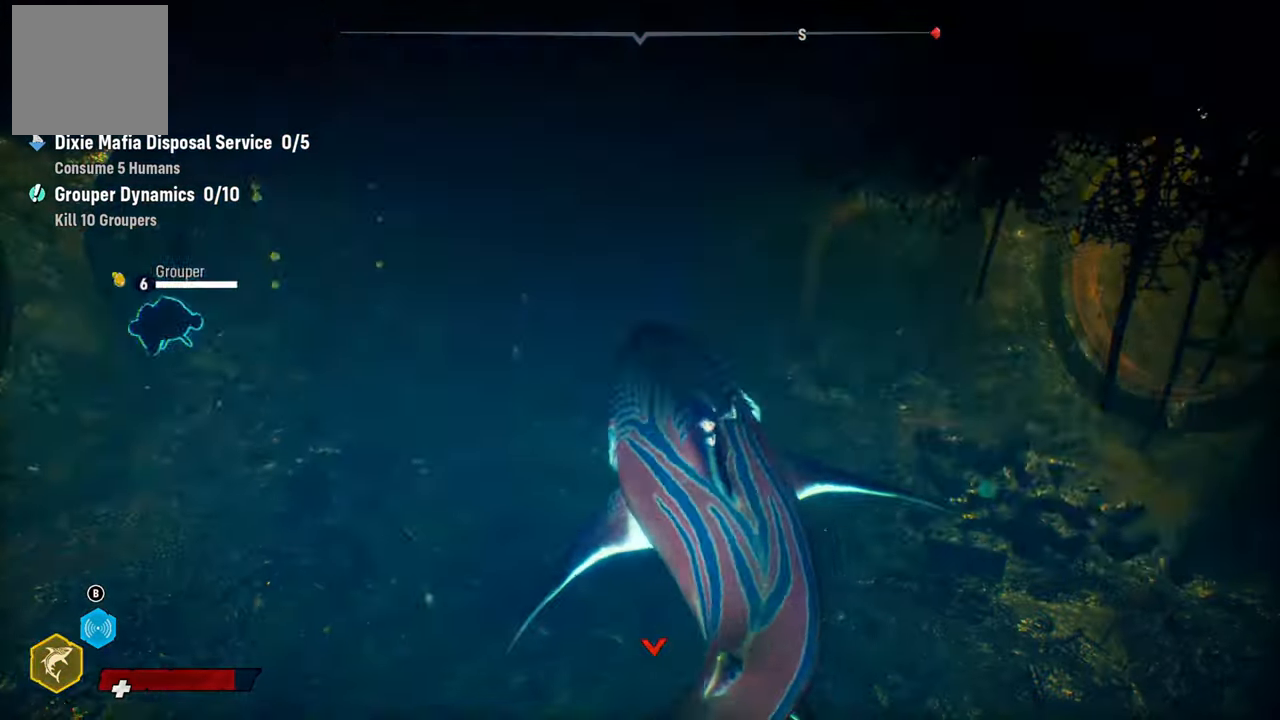
{"dt_ms": 500, "buttons": ["L2"], "left_stick": "up", "right_stick": "center", "events": [[180, "R2", "down"], [440, "R2", "up"]]}
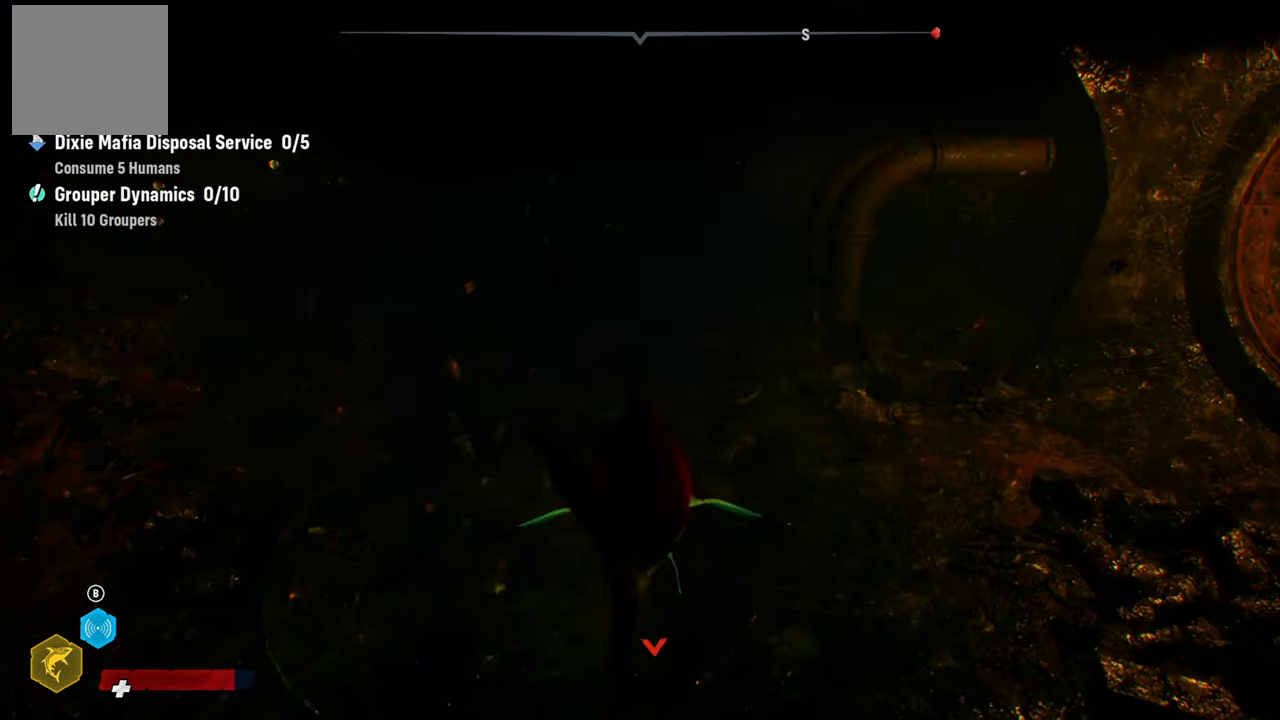
{"dt_ms": 500, "buttons": [], "left_stick": "right", "right_stick": "left", "events": [[80, "L2", "up"], [160, "right_stick", "left"], [200, "left_stick", "right"]]}
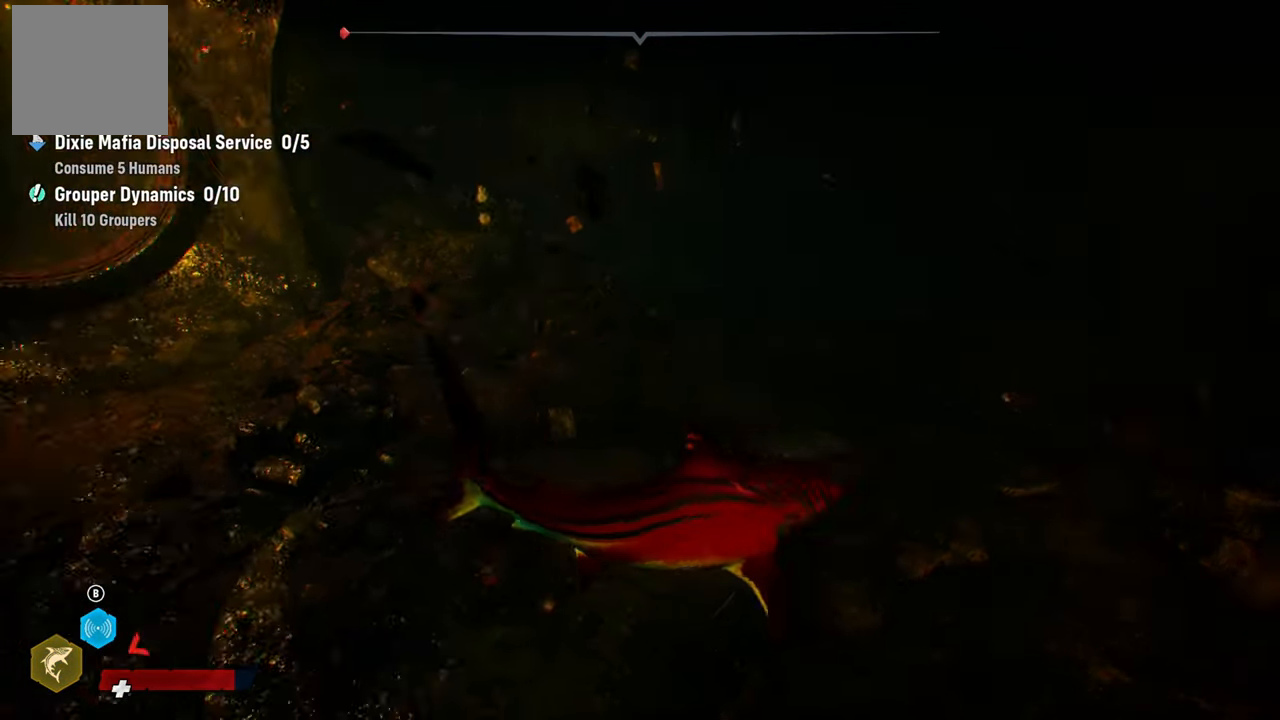
{"dt_ms": 500, "buttons": [], "left_stick": "right", "right_stick": "up-left", "events": [[280, "right_stick", "up-left"]]}
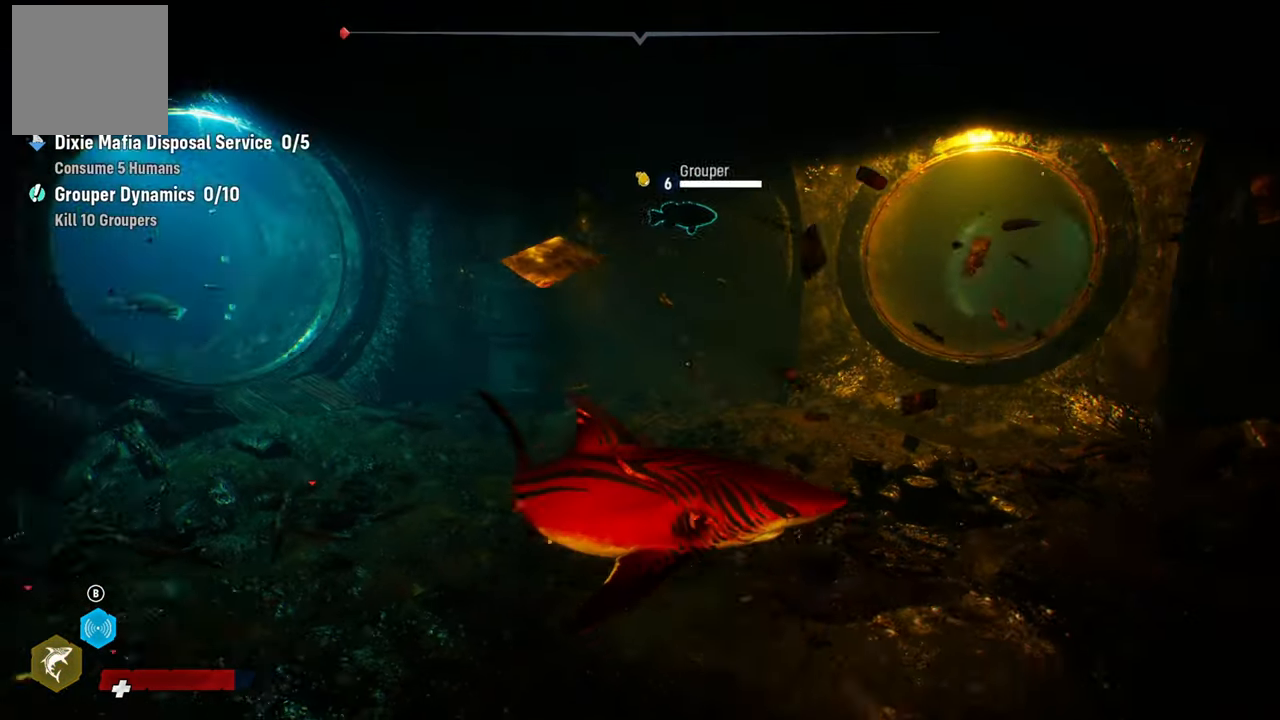
{"dt_ms": 500, "buttons": [], "left_stick": "center", "right_stick": "down-right", "events": [[220, "right_stick", "center"], [340, "left_stick", "center"], [480, "right_stick", "down-right"]]}
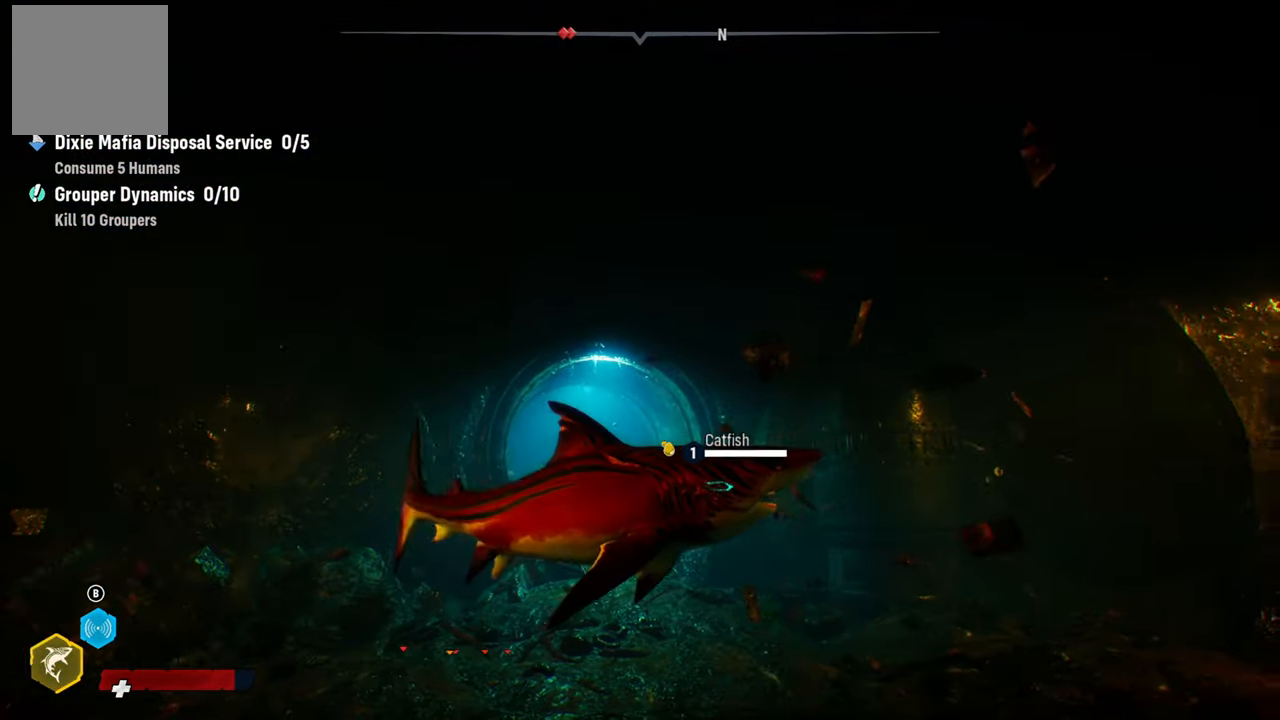
{"dt_ms": 500, "buttons": [], "left_stick": "center", "right_stick": "down-left", "events": [[220, "right_stick", "down"], [320, "right_stick", "down-left"]]}
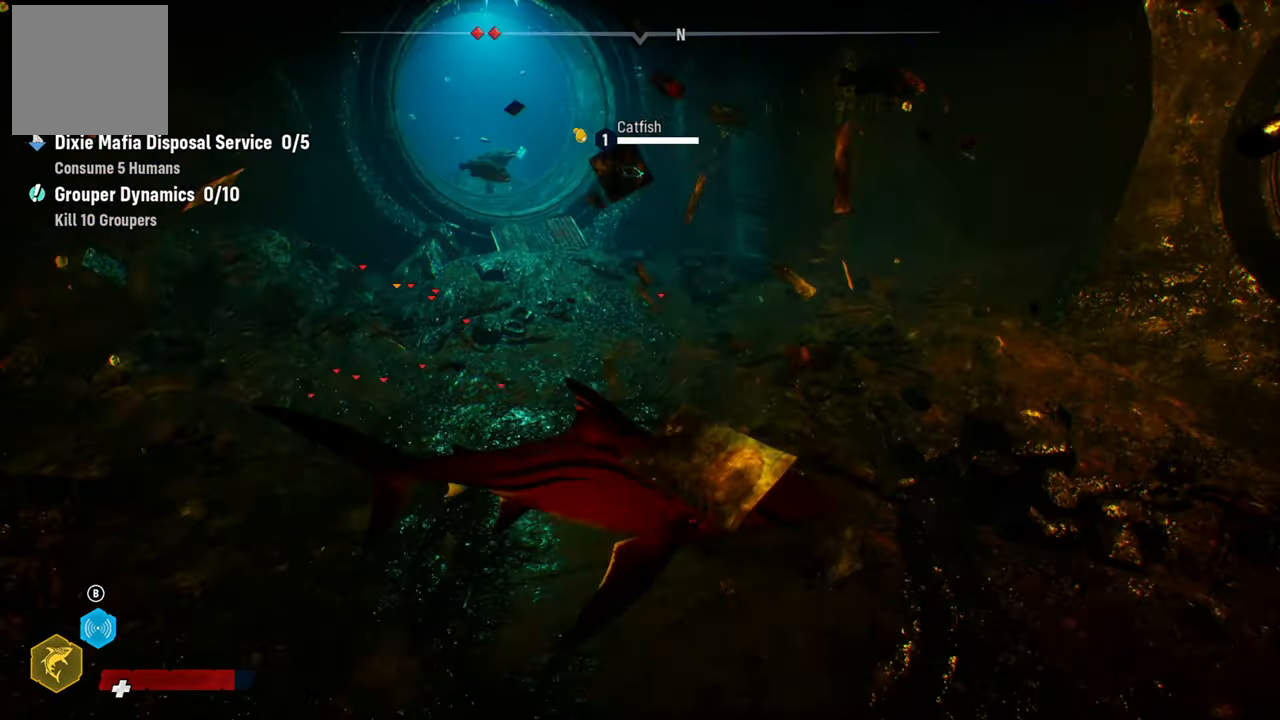
{"dt_ms": 1000, "buttons": [], "left_stick": "center", "right_stick": "up-right"}